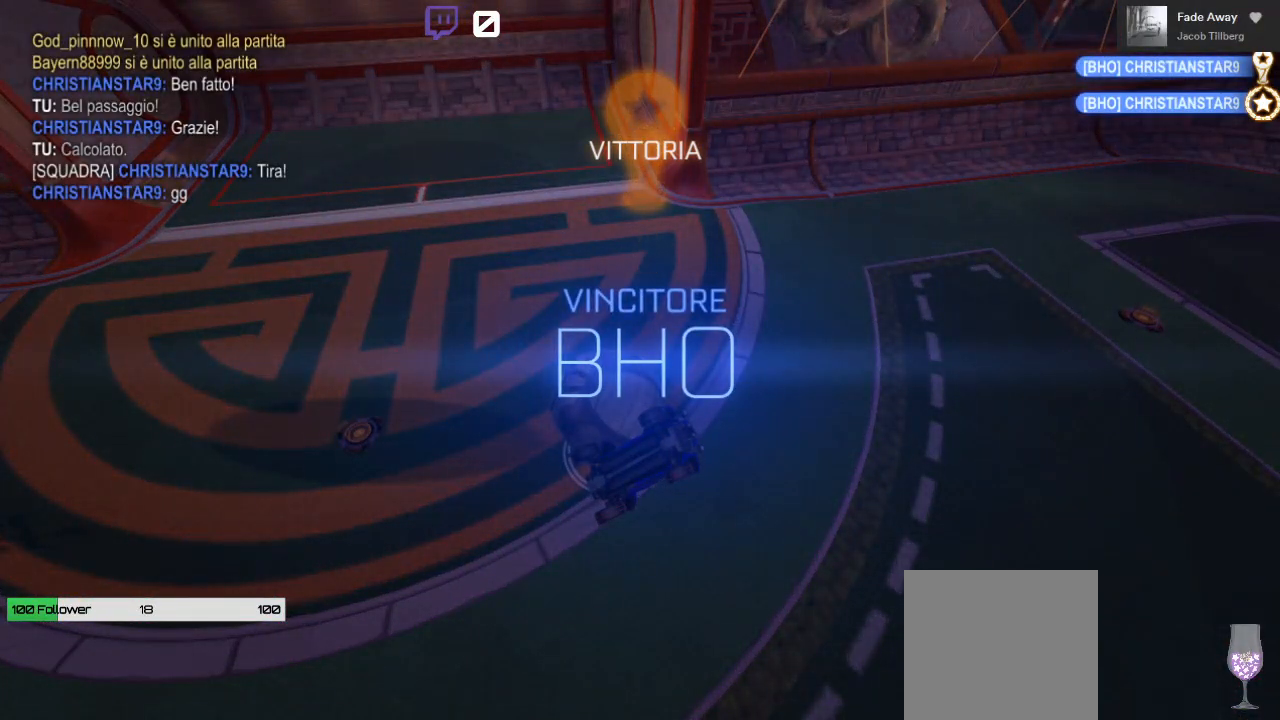
Gameplay with a controller (Xbox layout); each line is a JSON object with the inputs held at the frame after it. "events" lists button and stick changes between this image and that frame as [ms after this image, input, new state], when the widget could be followed in between.
{"buttons": ["A"], "left_stick": "center", "right_stick": "center", "events": [[133, "A", "up"], [483, "A", "down"]]}
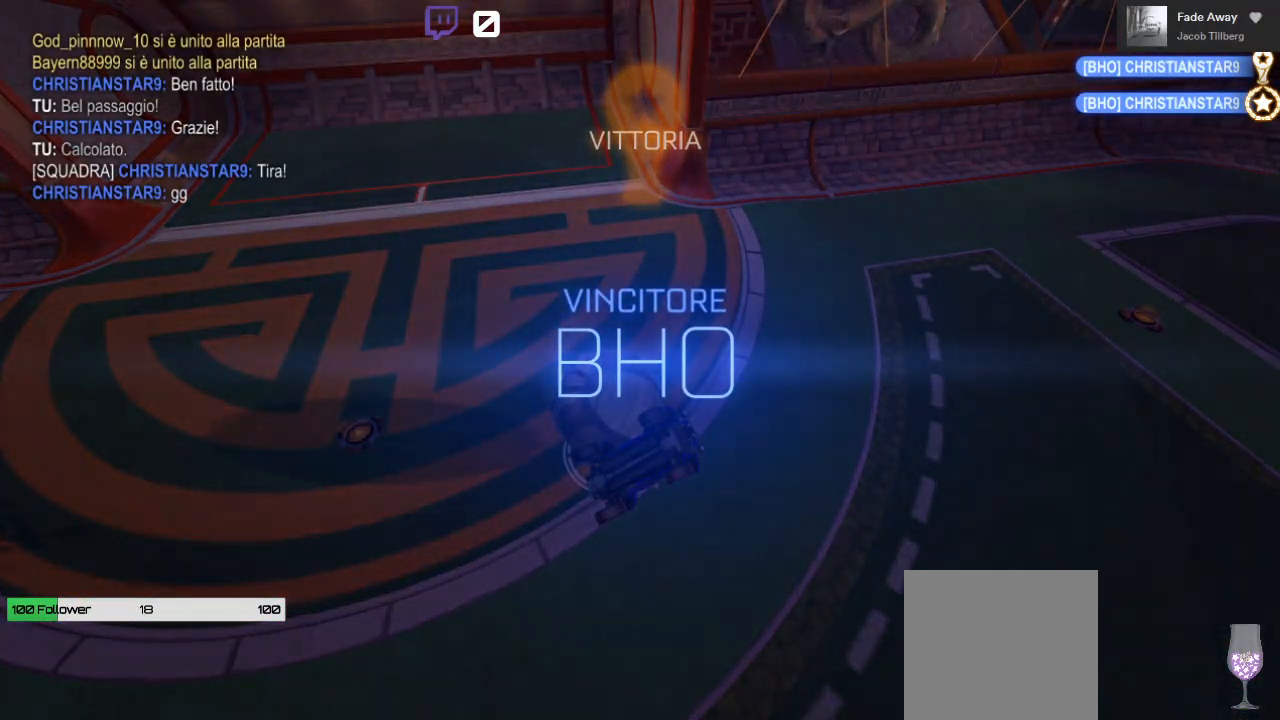
{"buttons": [], "left_stick": "center", "right_stick": "center", "events": [[100, "A", "up"], [200, "A", "down"], [300, "A", "up"]]}
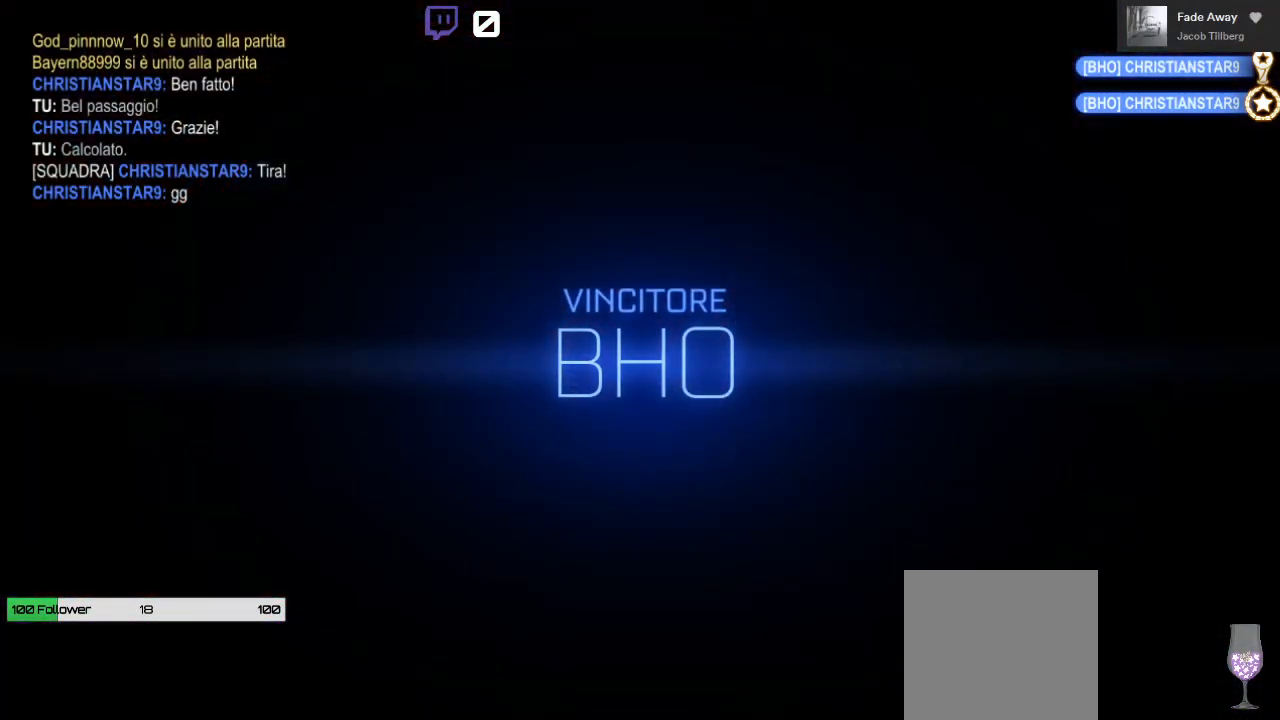
{"buttons": [], "left_stick": "center", "right_stick": "center", "events": [[17, "A", "down"], [150, "A", "up"]]}
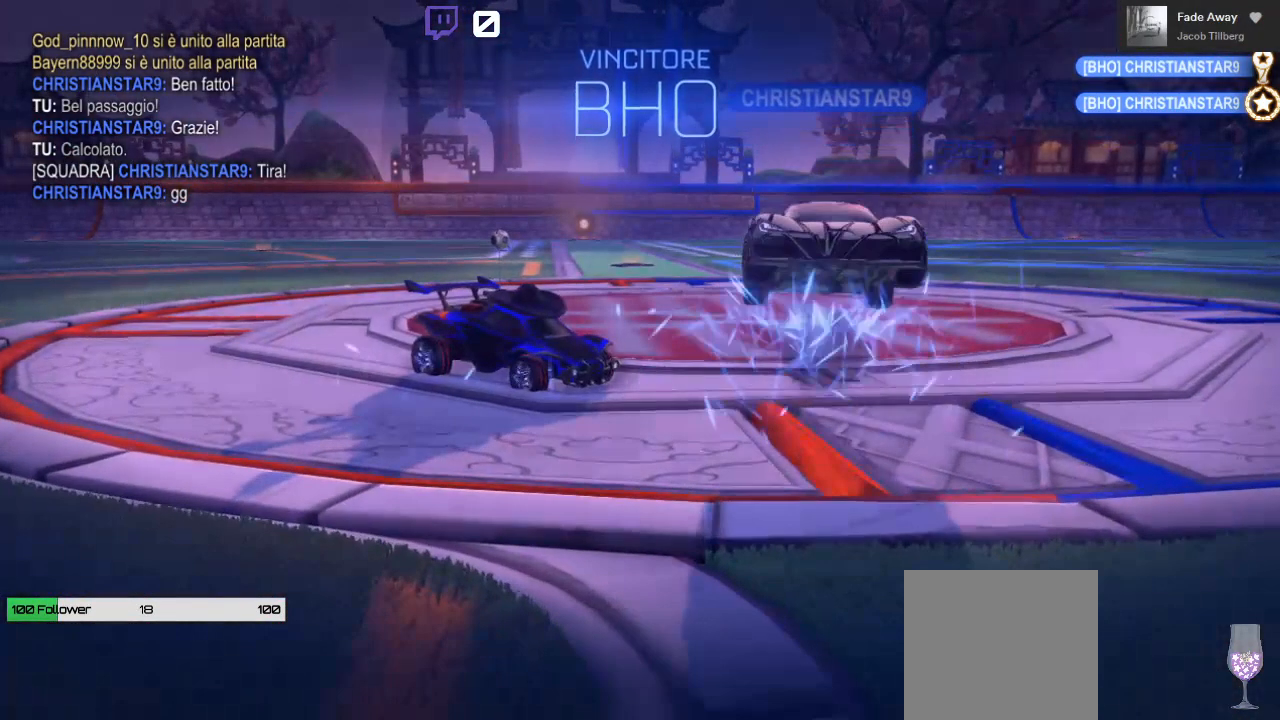
{"buttons": ["A", "L1"], "left_stick": "left", "right_stick": "center", "events": [[83, "A", "down"], [133, "left_stick", "up"], [317, "left_stick", "up-left"], [467, "left_stick", "left"], [500, "L1", "down"]]}
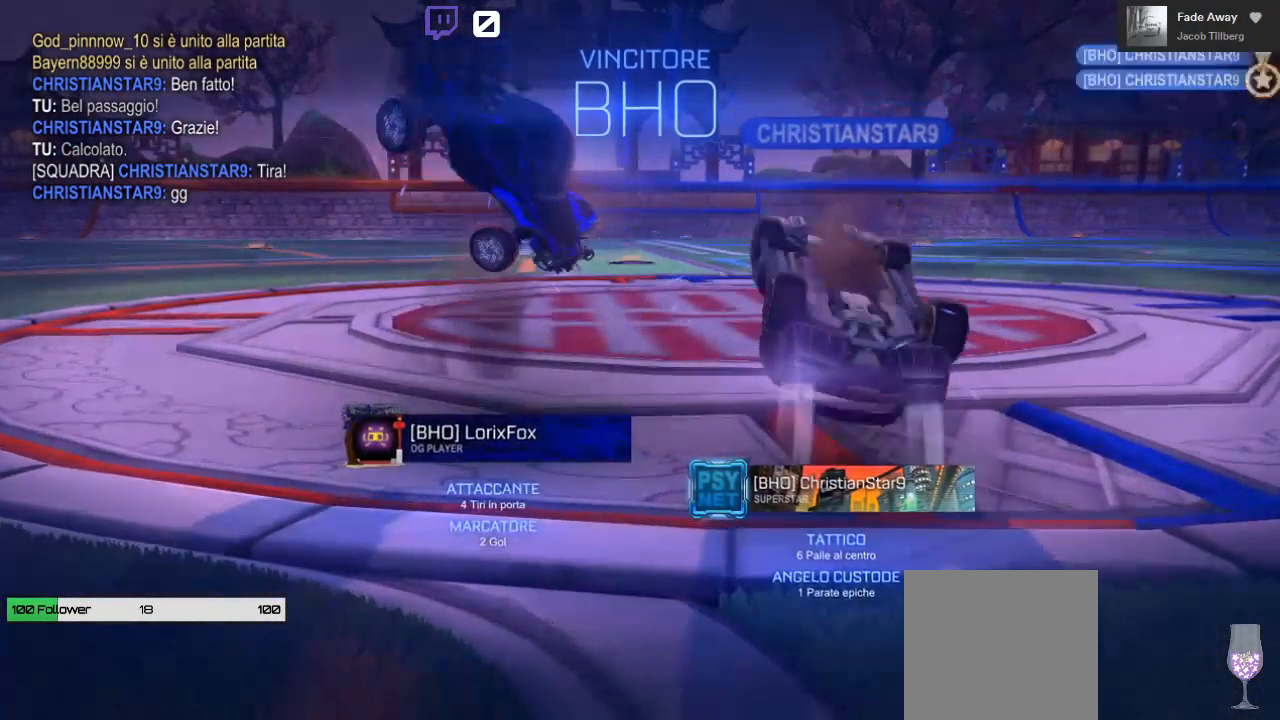
{"buttons": ["A", "L1"], "left_stick": "down-left", "right_stick": "center", "events": [[67, "B", "down"], [283, "A", "up"], [283, "B", "up"], [283, "left_stick", "down-left"], [500, "A", "down"]]}
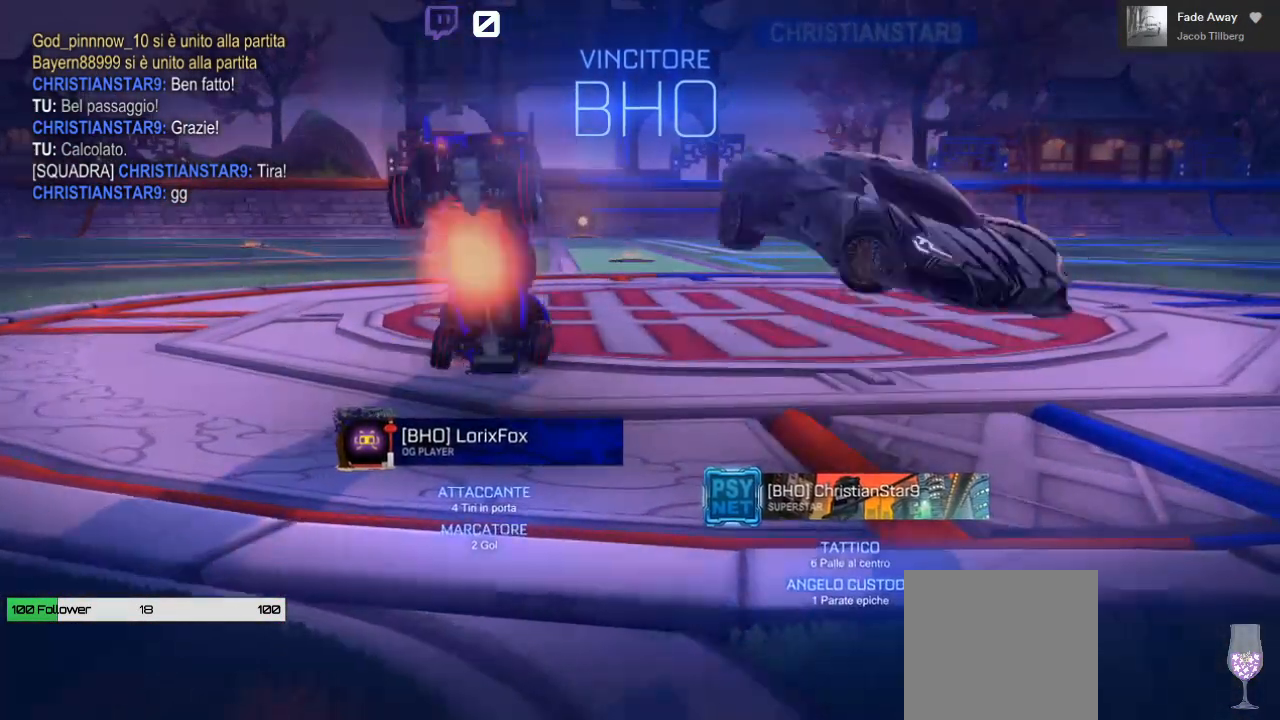
{"buttons": ["A", "B", "L1"], "left_stick": "center", "right_stick": "center", "events": [[33, "B", "down"], [217, "left_stick", "down"], [333, "A", "up"], [350, "B", "up"], [400, "left_stick", "center"], [433, "A", "down"], [450, "B", "down"]]}
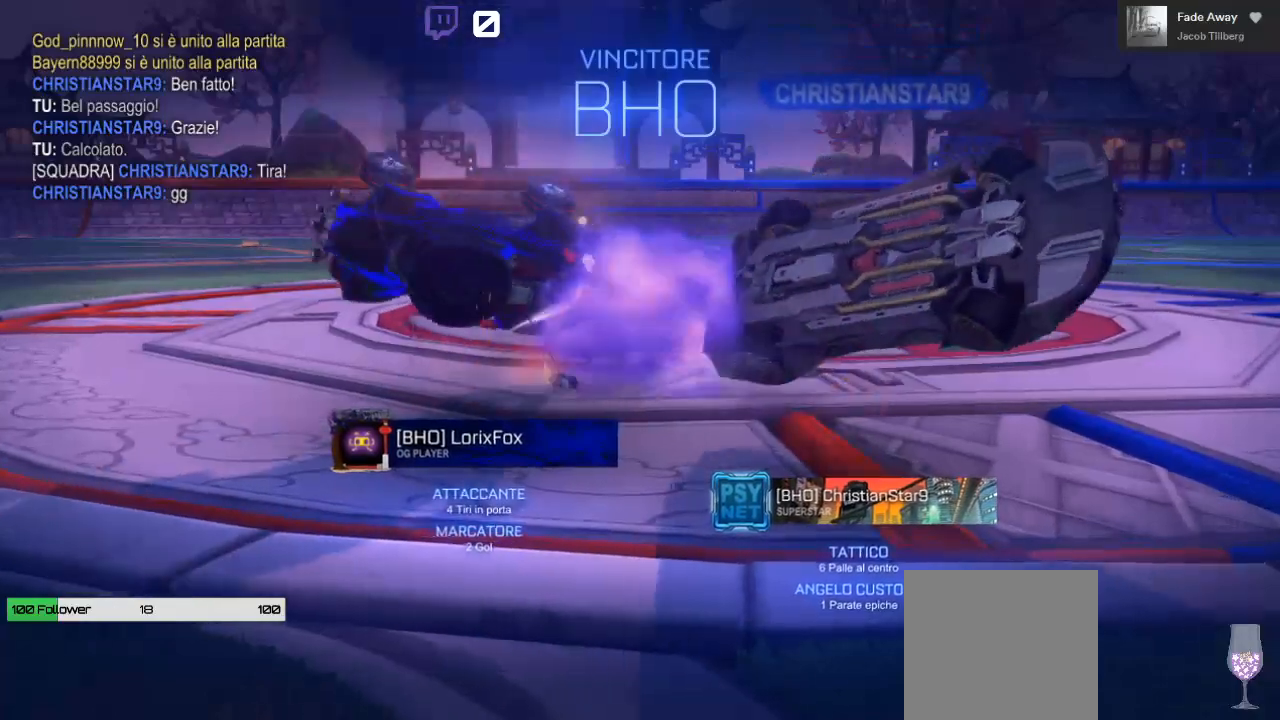
{"buttons": ["L1"], "left_stick": "down-left", "right_stick": "center", "events": [[233, "A", "up"], [233, "B", "up"], [333, "left_stick", "left"], [483, "left_stick", "down-left"]]}
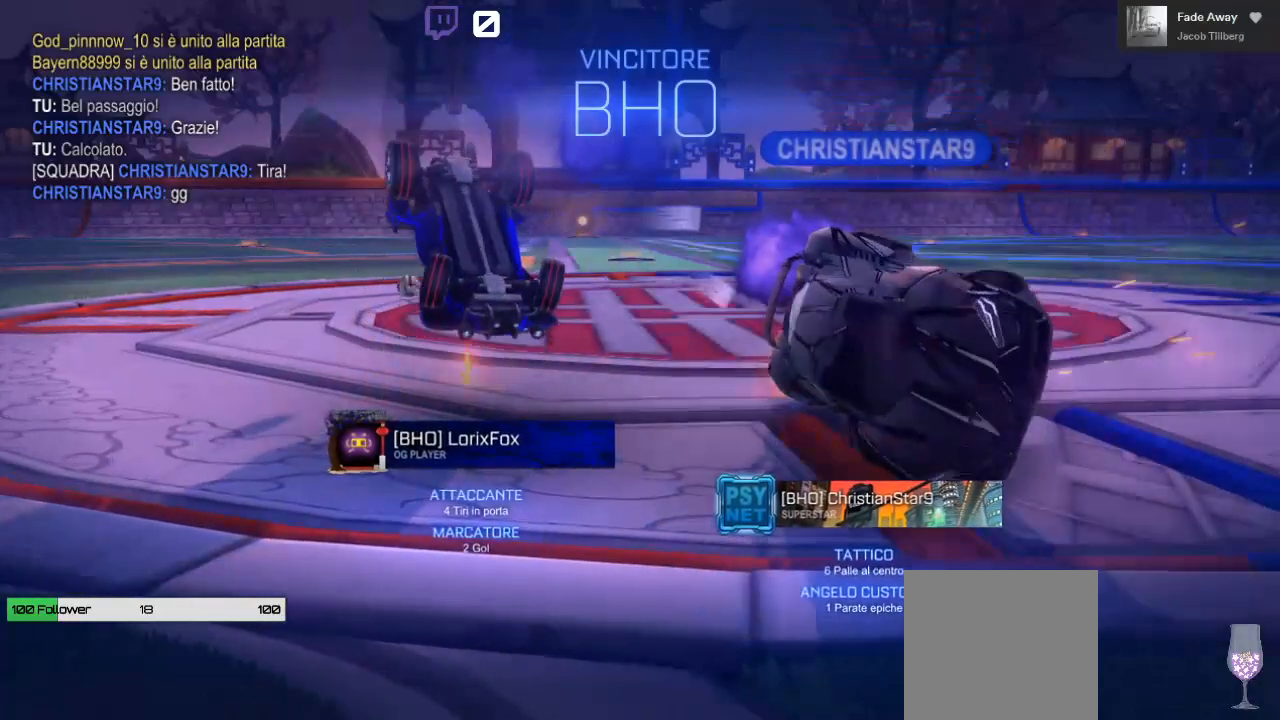
{"buttons": ["A", "L1"], "left_stick": "down-left", "right_stick": "center", "events": [[183, "A", "down"]]}
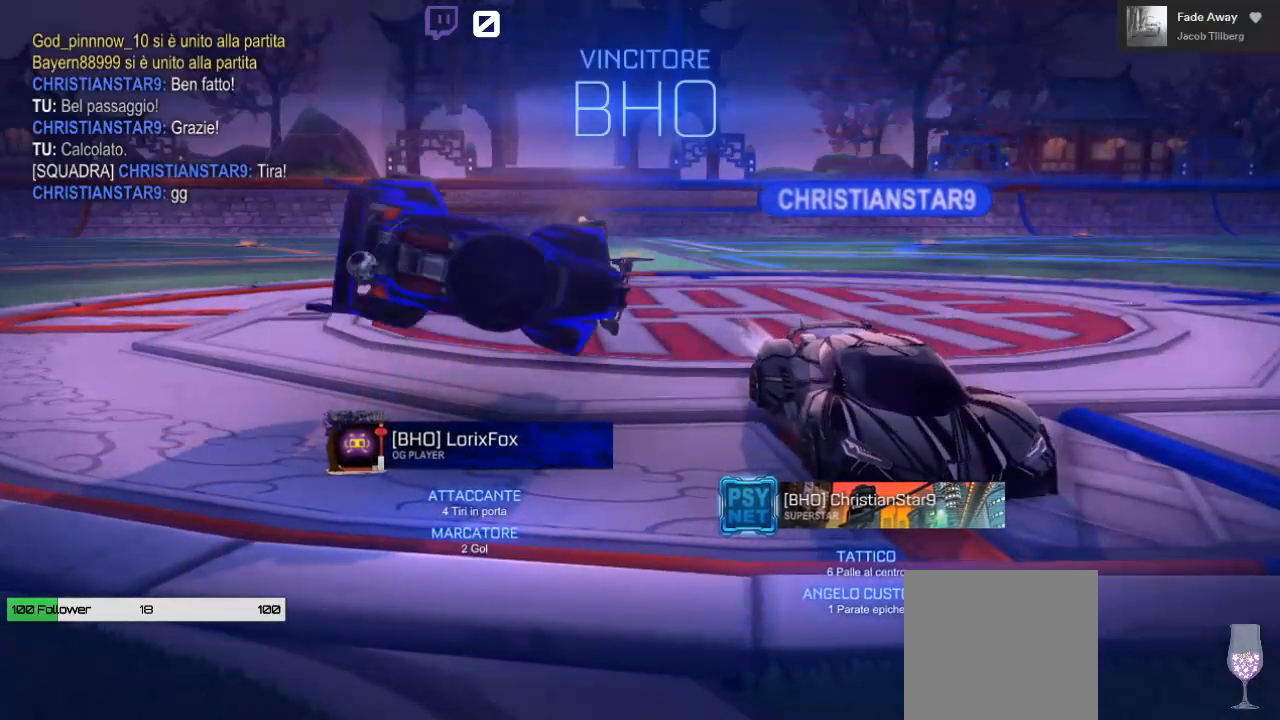
{"buttons": ["A", "B", "L1"], "left_stick": "down-left", "right_stick": "center", "events": [[33, "A", "up"], [117, "A", "down"], [183, "B", "down"]]}
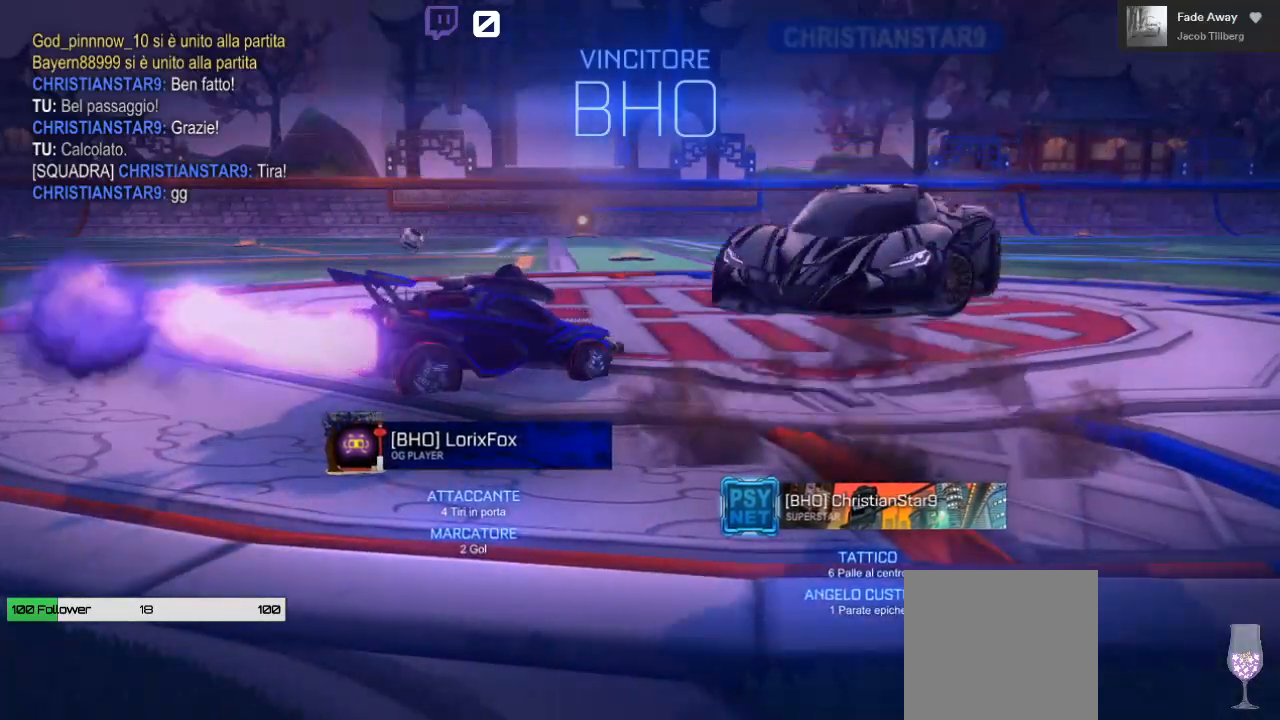
{"buttons": ["A", "B", "L1"], "left_stick": "down-left", "right_stick": "center", "events": [[50, "B", "up"], [67, "A", "up"], [167, "A", "down"], [233, "B", "down"], [333, "L1", "up"], [383, "L1", "down"]]}
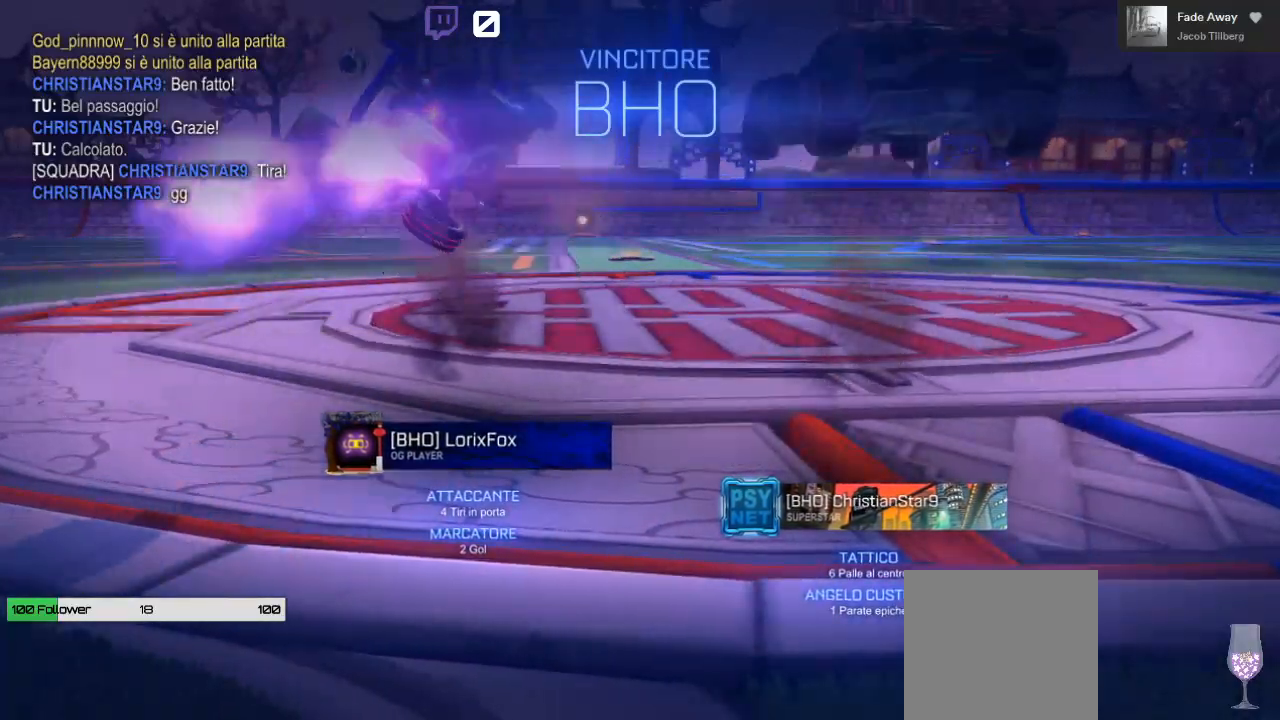
{"buttons": ["A", "L1"], "left_stick": "right", "right_stick": "center", "events": [[67, "left_stick", "down"], [250, "left_stick", "down-right"], [350, "left_stick", "right"], [483, "B", "up"]]}
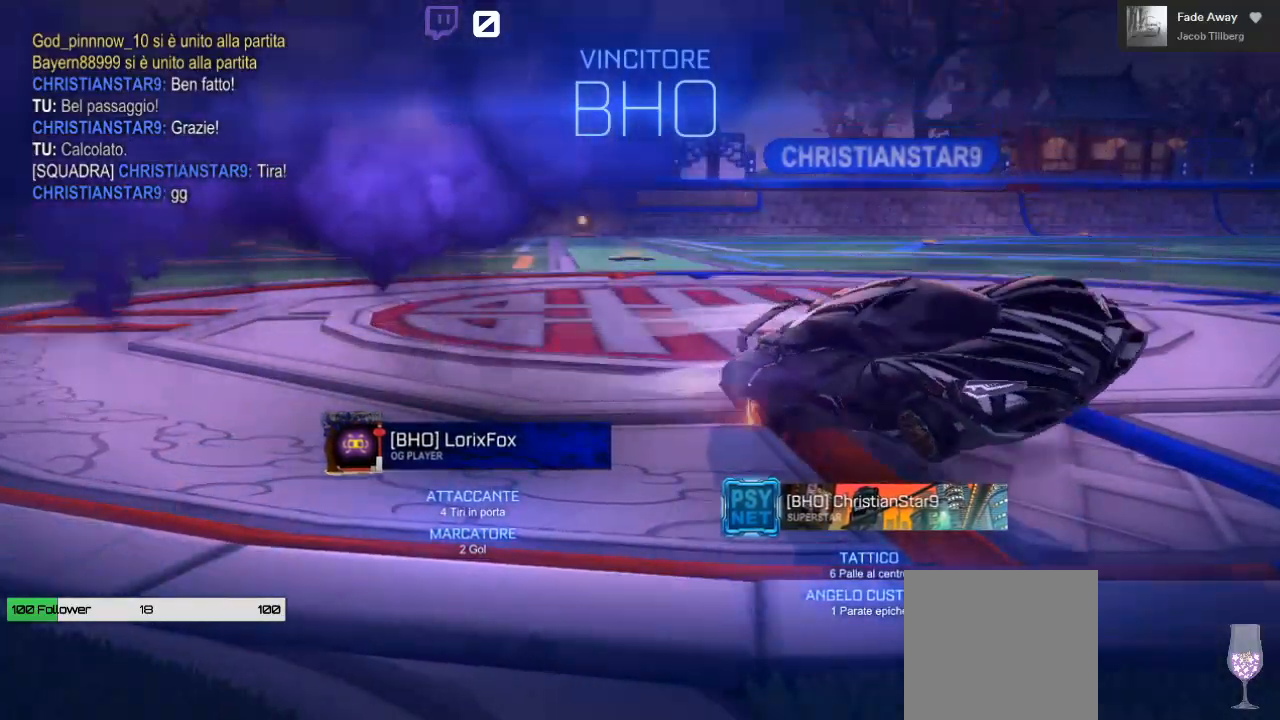
{"buttons": ["A", "B", "L1"], "left_stick": "up-right", "right_stick": "center", "events": [[150, "A", "up"], [183, "left_stick", "up-right"], [400, "A", "down"], [500, "B", "down"]]}
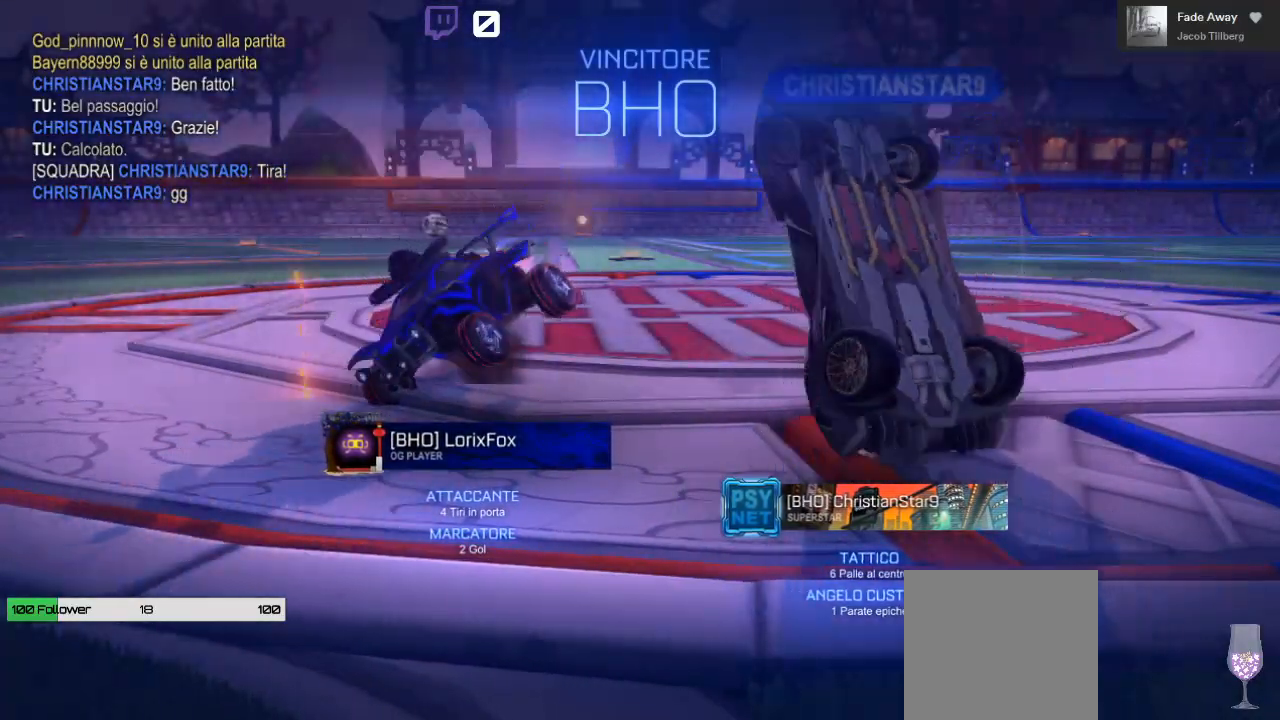
{"buttons": ["A", "L1"], "left_stick": "up-left", "right_stick": "center", "events": [[33, "left_stick", "up"], [183, "left_stick", "up-left"], [300, "B", "up"], [333, "A", "up"], [450, "A", "down"]]}
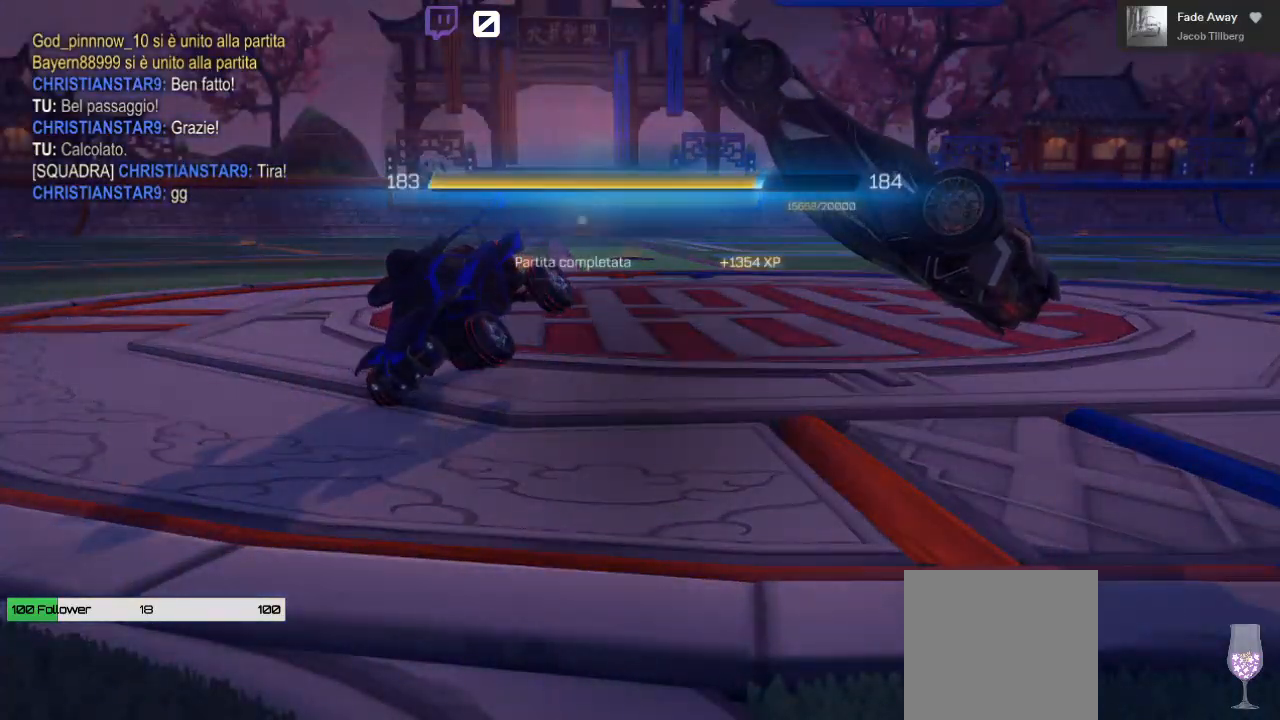
{"buttons": [], "left_stick": "center", "right_stick": "center", "events": [[100, "L1", "up"], [183, "A", "up"], [283, "A", "down"], [350, "left_stick", "center"], [450, "A", "up"]]}
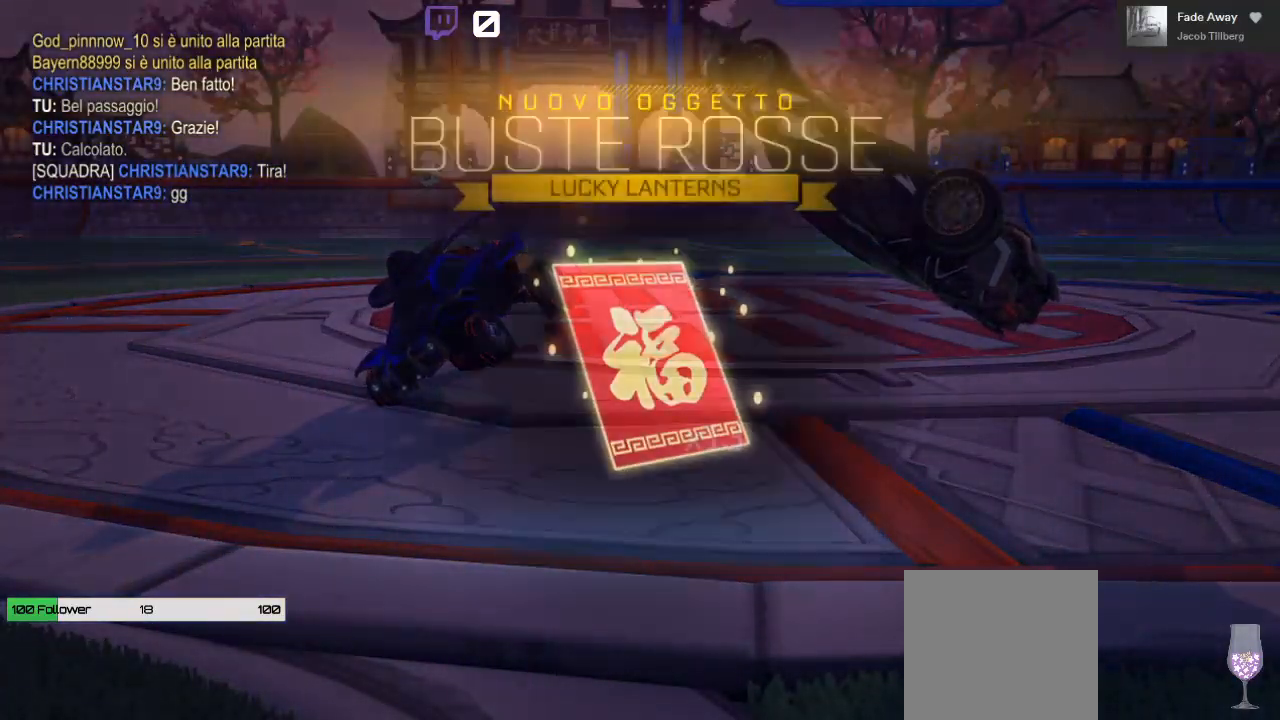
{"buttons": [], "left_stick": "center", "right_stick": "center", "events": []}
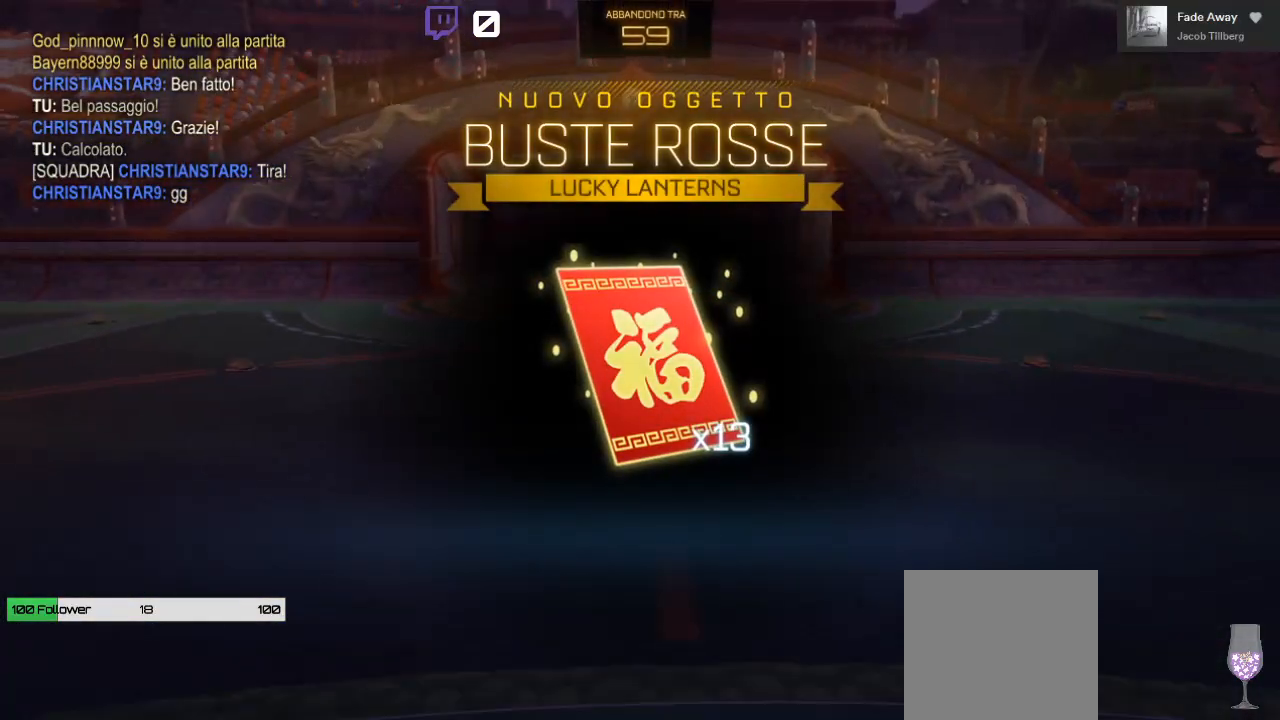
{"buttons": [], "left_stick": "center", "right_stick": "center", "events": [[283, "A", "down"], [433, "A", "up"]]}
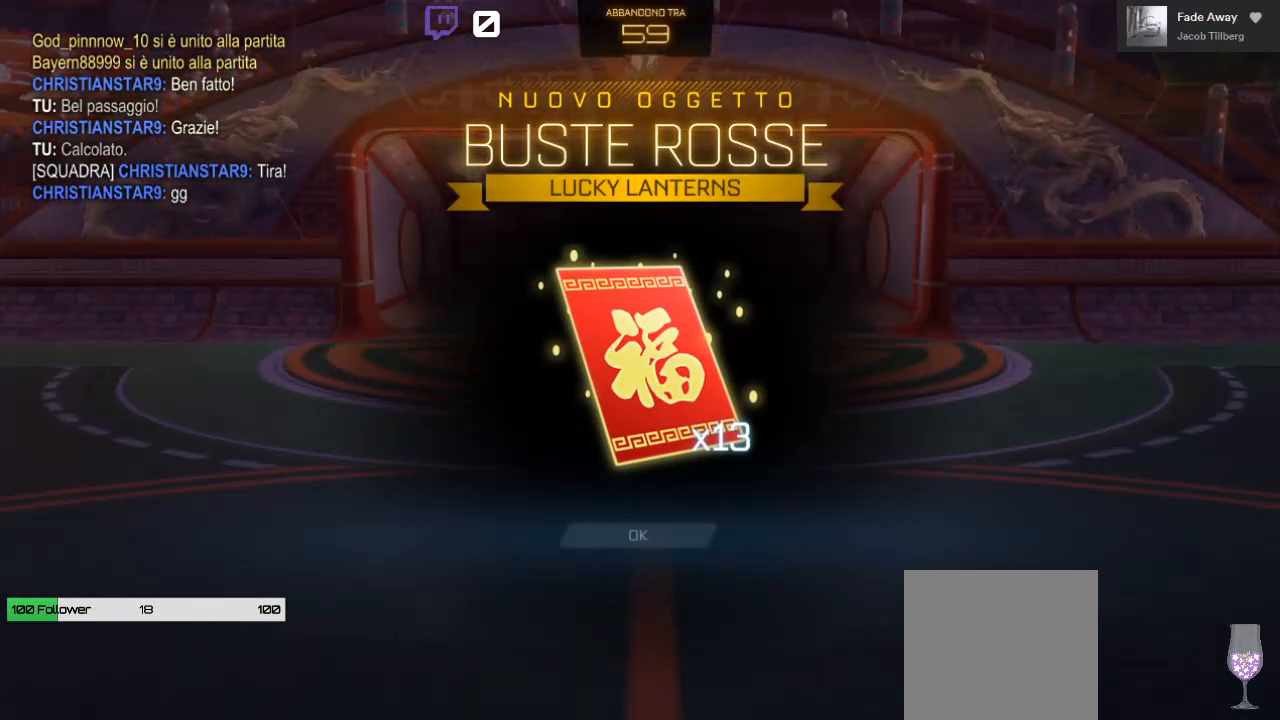
{"buttons": [], "left_stick": "center", "right_stick": "center", "events": [[50, "A", "down"], [167, "A", "up"], [300, "A", "down"], [417, "A", "up"]]}
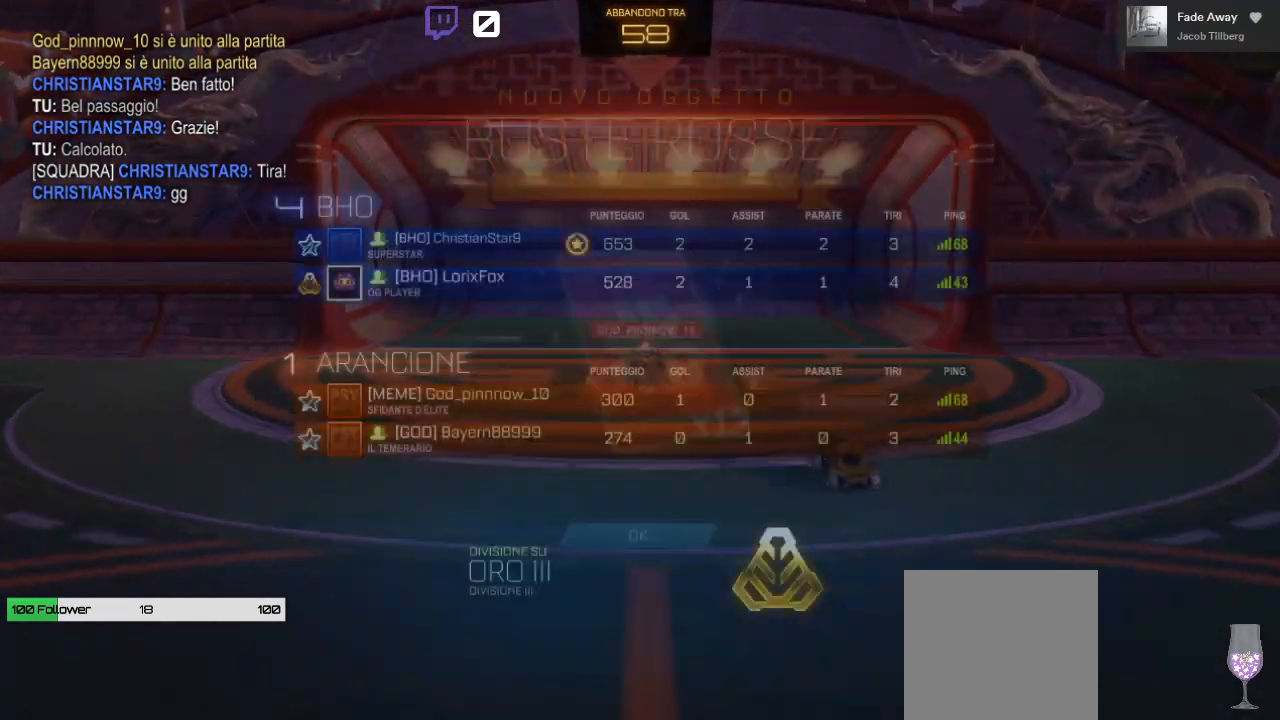
{"buttons": [], "left_stick": "center", "right_stick": "center", "events": [[117, "A", "down"], [200, "A", "up"]]}
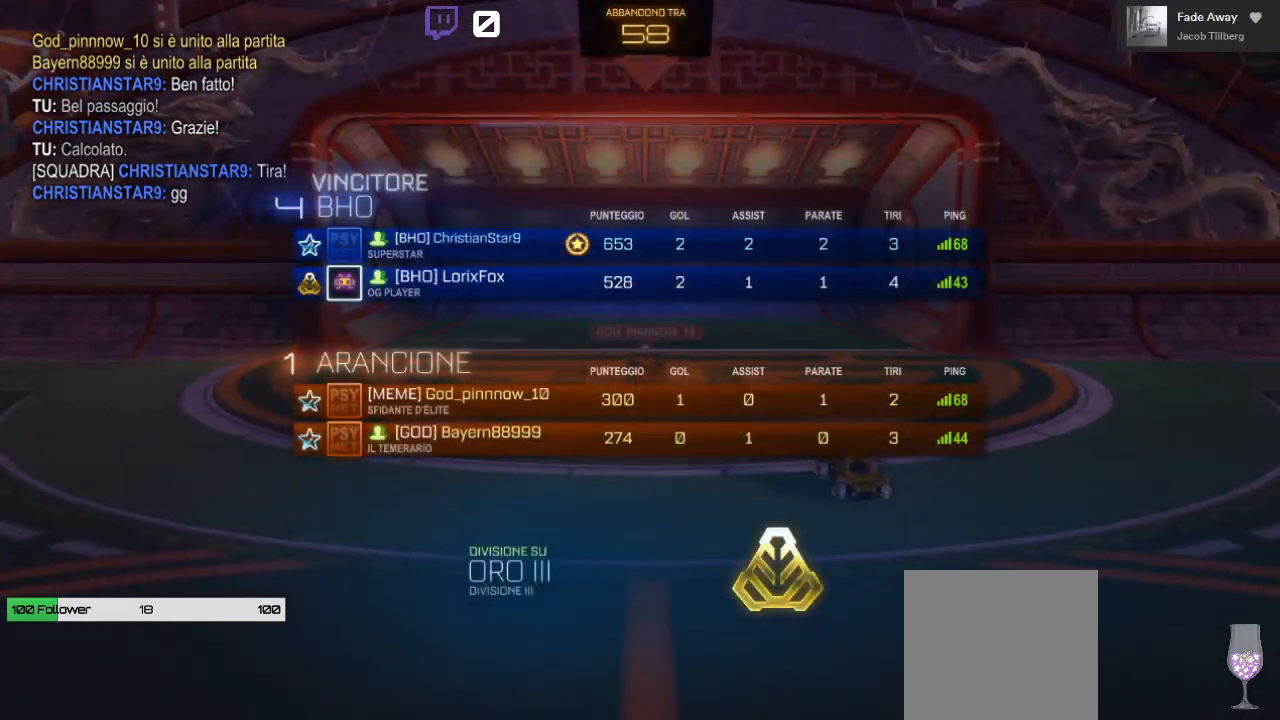
{"buttons": [], "left_stick": "center", "right_stick": "center", "events": []}
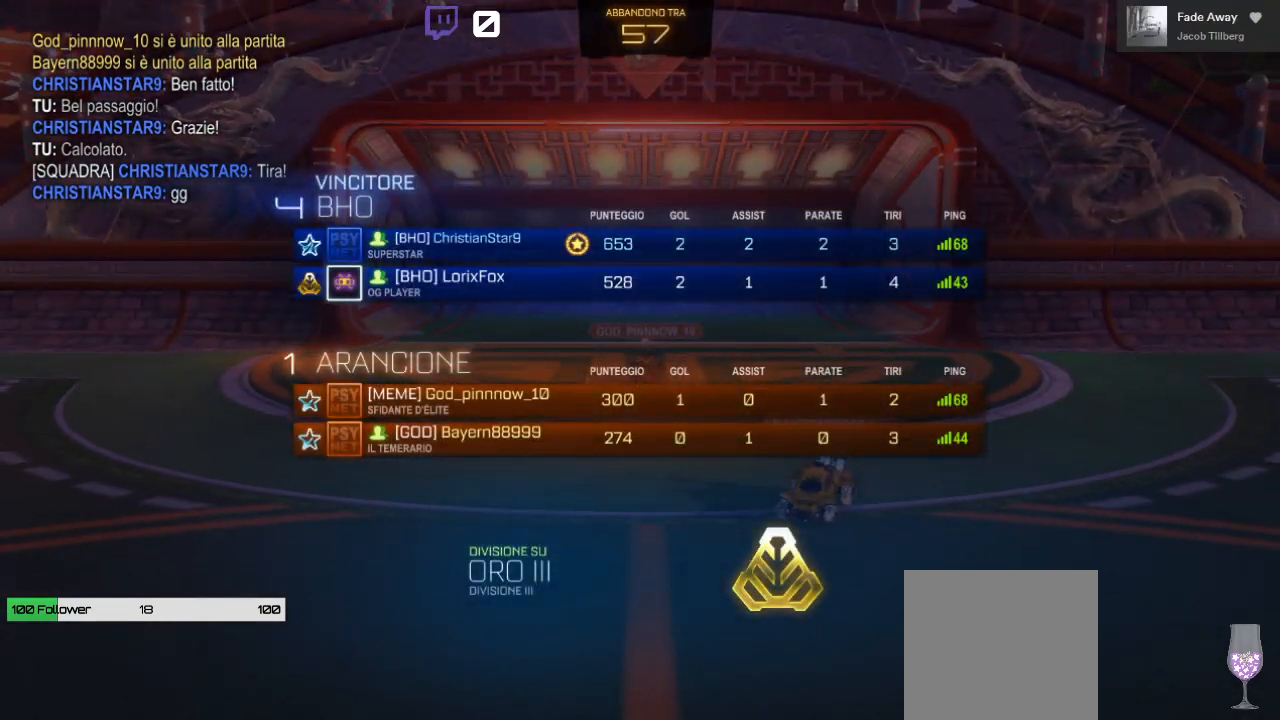
{"buttons": [], "left_stick": "center", "right_stick": "center", "events": []}
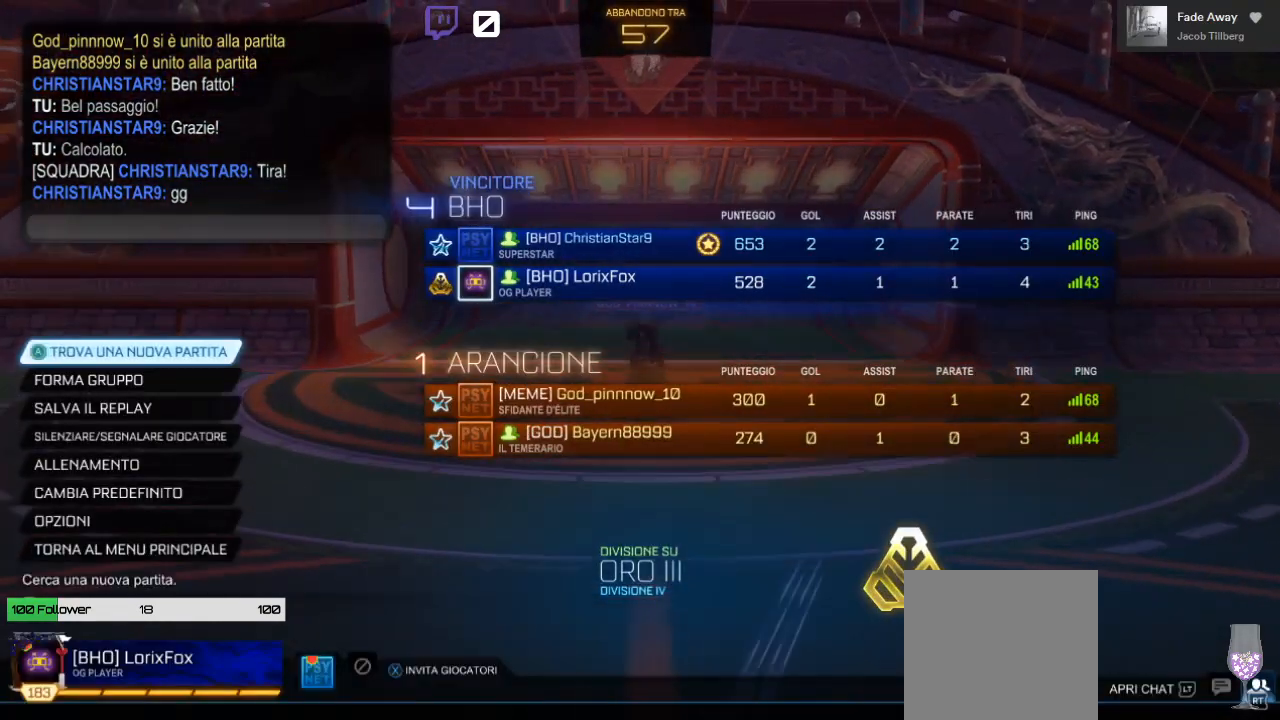
{"buttons": ["A"], "left_stick": "center", "right_stick": "center", "events": [[450, "A", "down"]]}
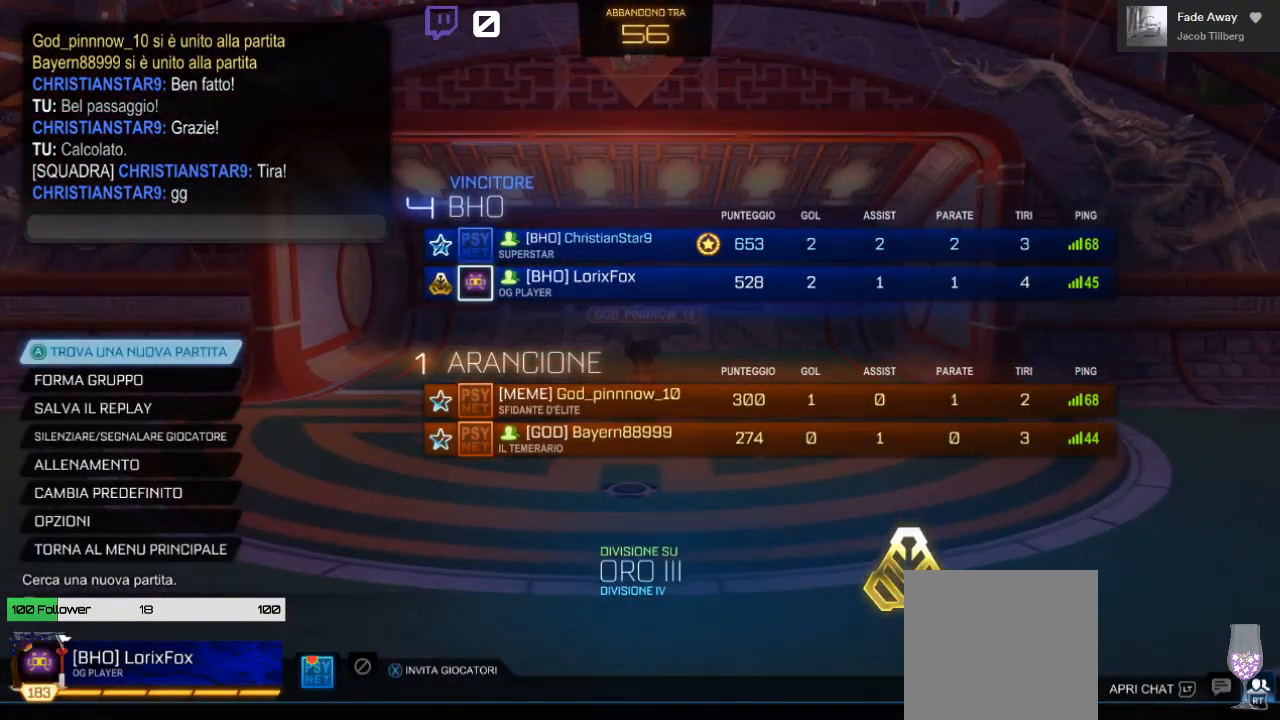
{"buttons": [], "left_stick": "center", "right_stick": "center", "events": [[67, "A", "up"]]}
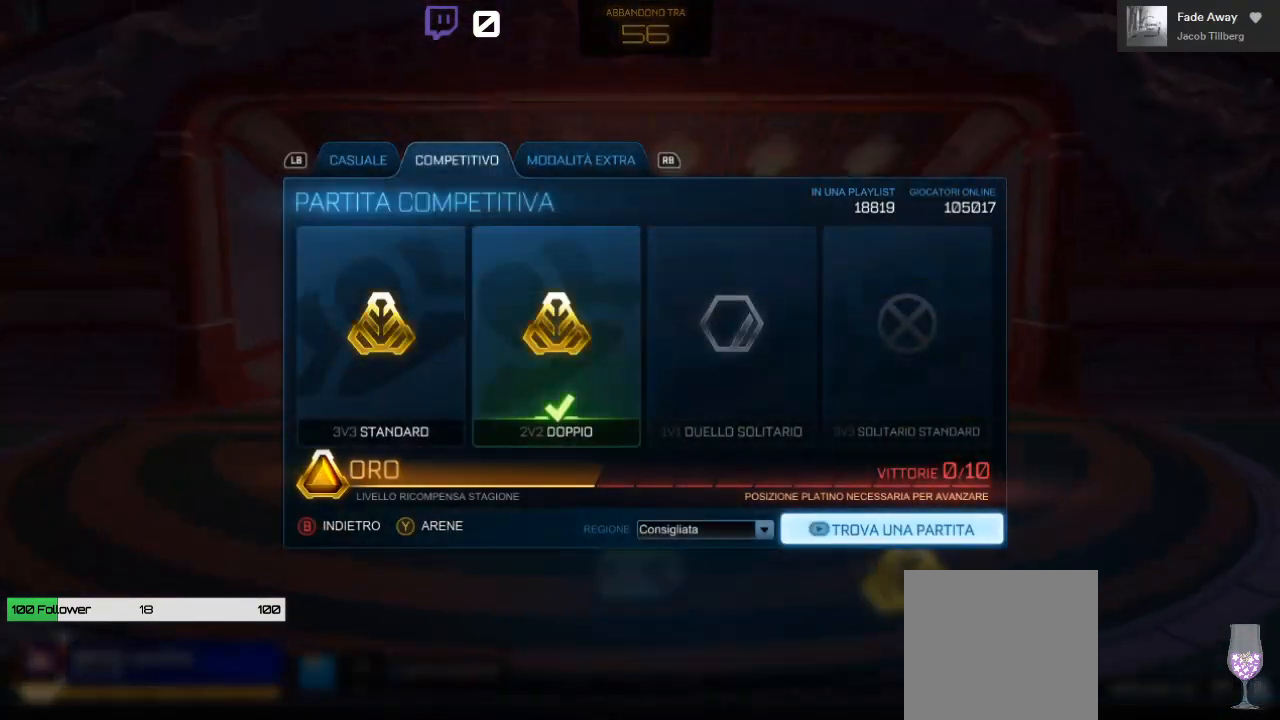
{"buttons": [], "left_stick": "center", "right_stick": "center", "events": []}
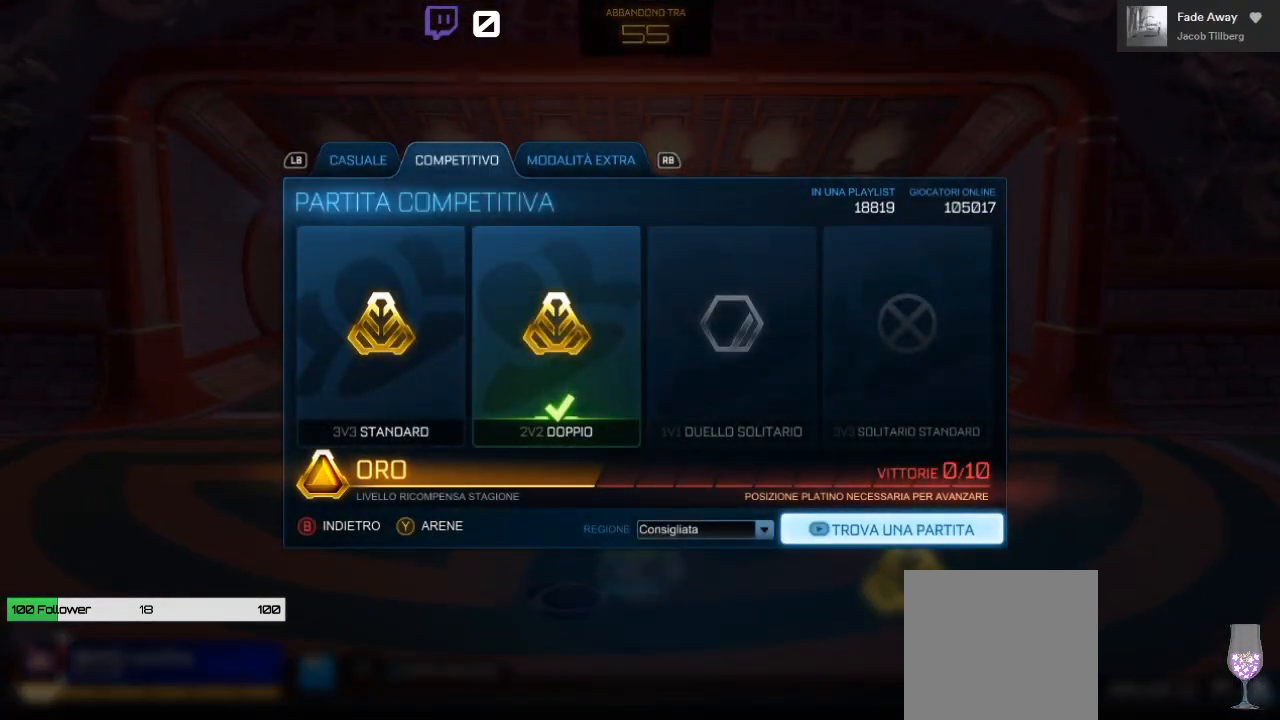
{"buttons": [], "left_stick": "center", "right_stick": "center", "events": [[283, "A", "down"], [433, "A", "up"]]}
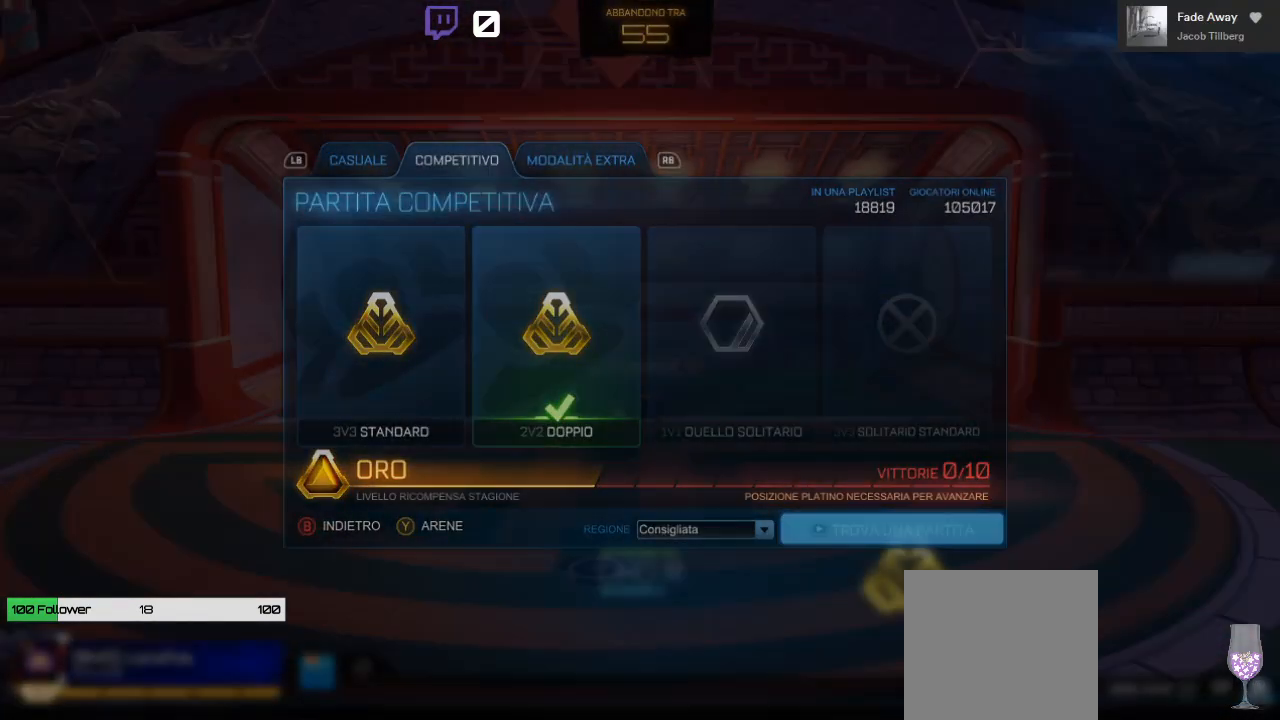
{"buttons": [], "left_stick": "center", "right_stick": "center", "events": []}
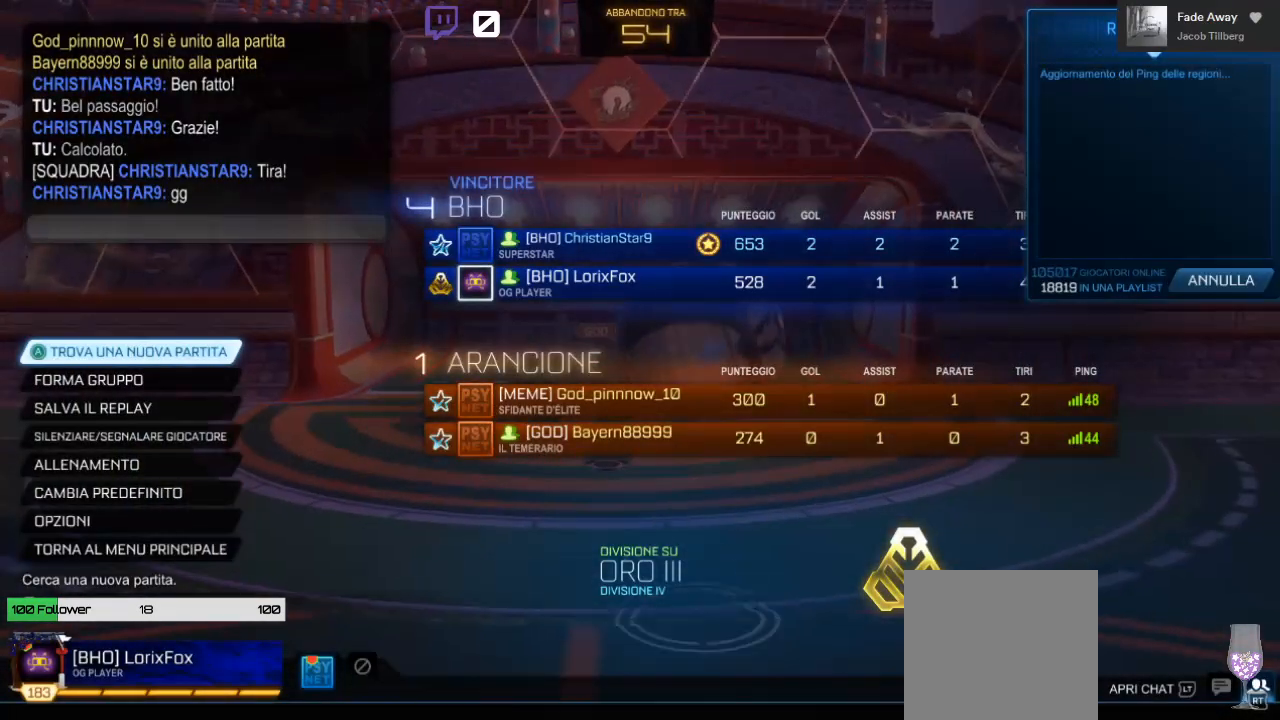
{"buttons": ["DPAD_DOWN"], "left_stick": "center", "right_stick": "center", "events": [[233, "DPAD_DOWN", "down"]]}
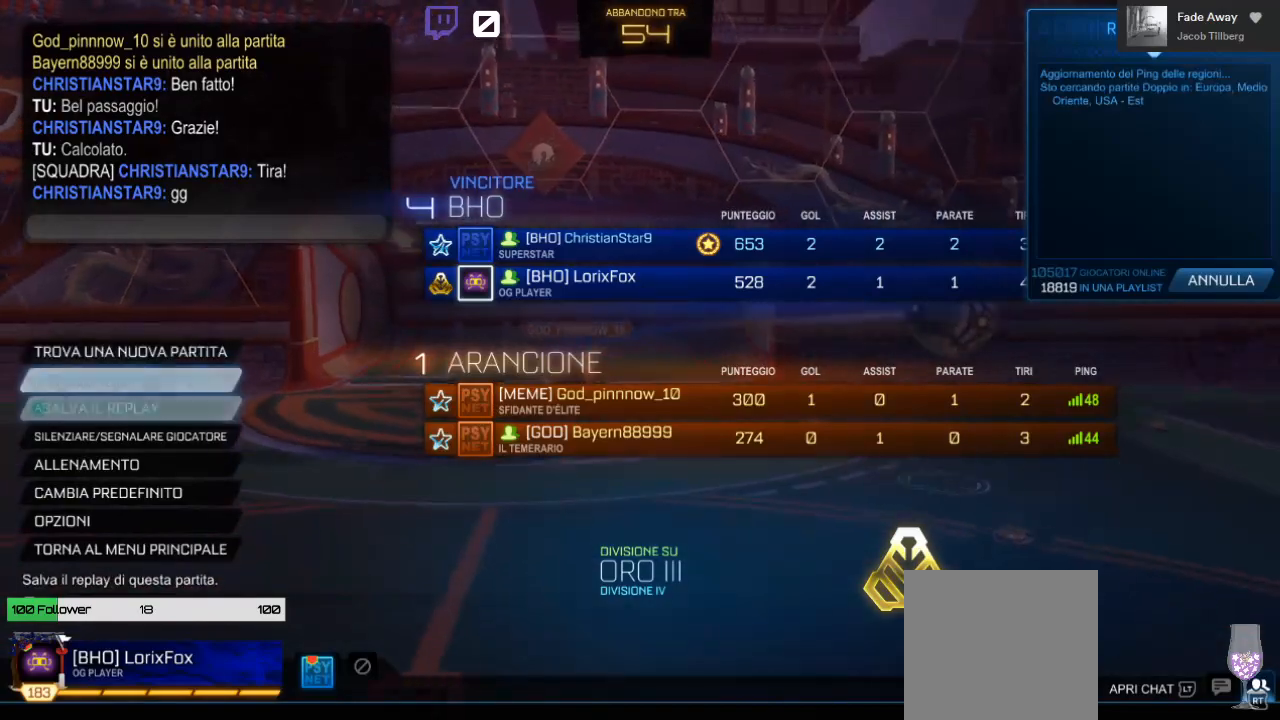
{"buttons": [], "left_stick": "center", "right_stick": "center", "events": [[200, "DPAD_DOWN", "up"]]}
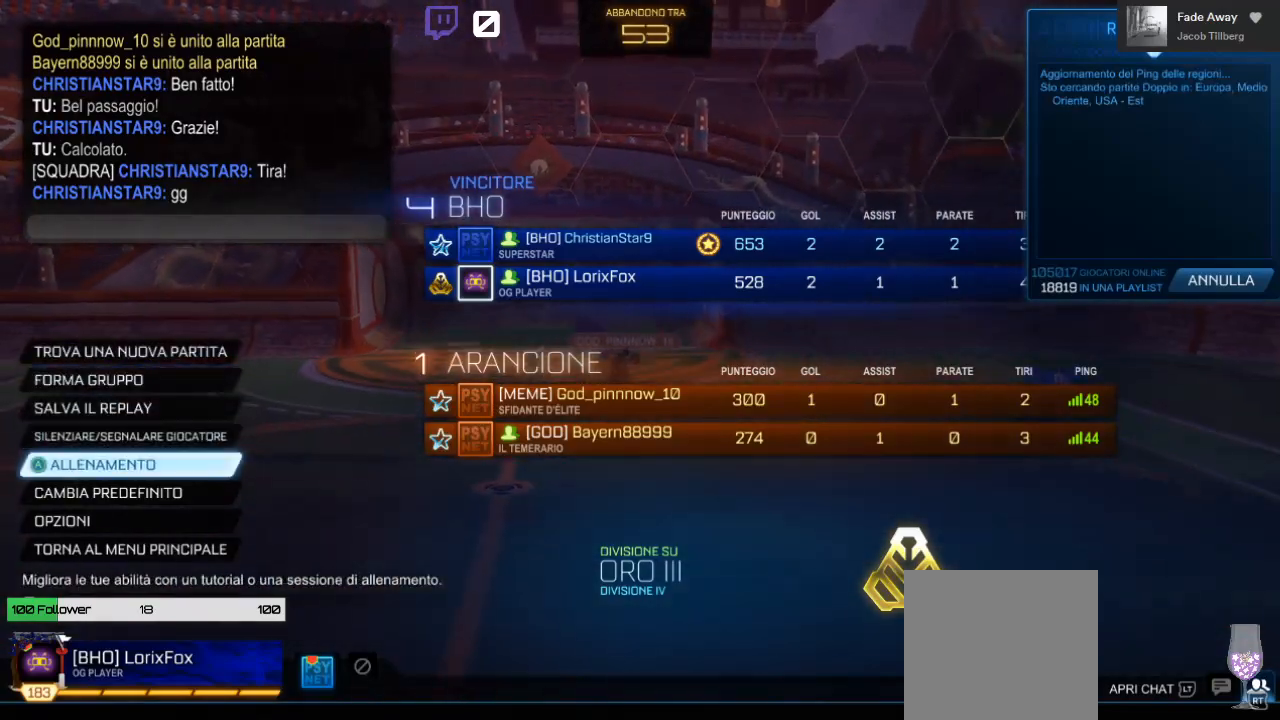
{"buttons": [], "left_stick": "center", "right_stick": "center", "events": [[183, "A", "down"], [283, "A", "up"], [400, "A", "down"], [450, "A", "up"]]}
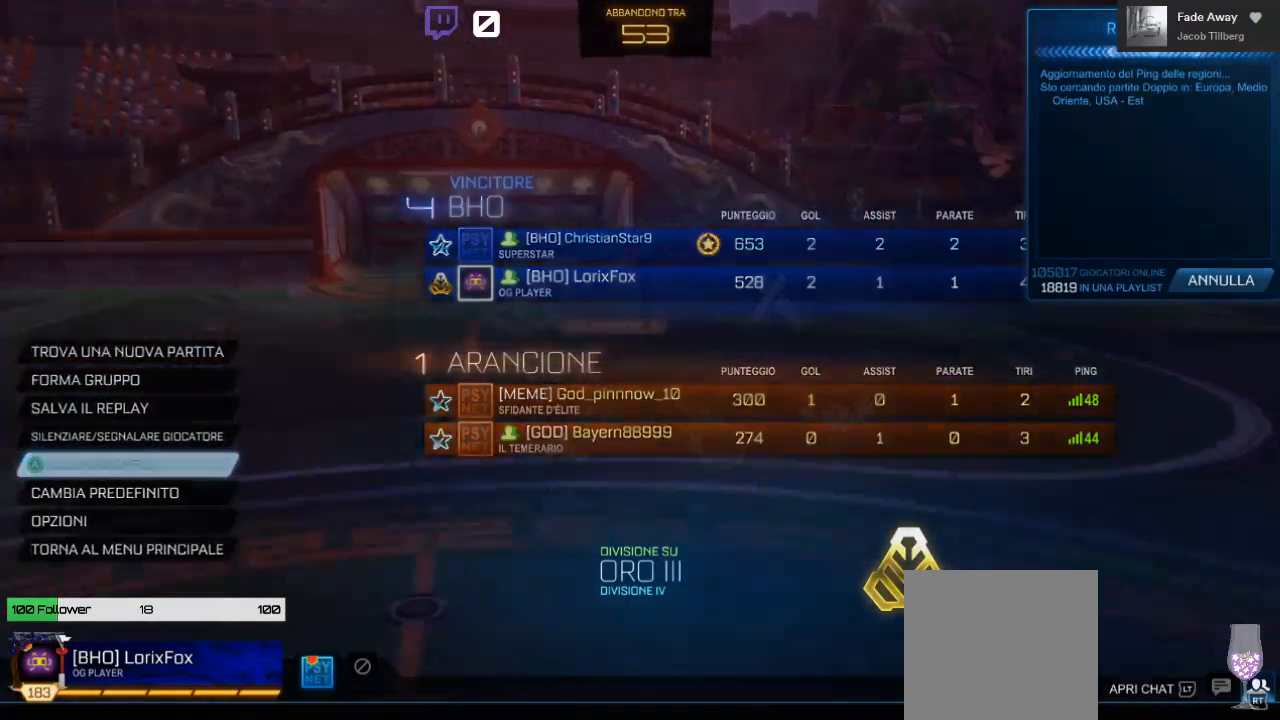
{"buttons": [], "left_stick": "center", "right_stick": "center", "events": [[50, "A", "down"], [133, "A", "up"]]}
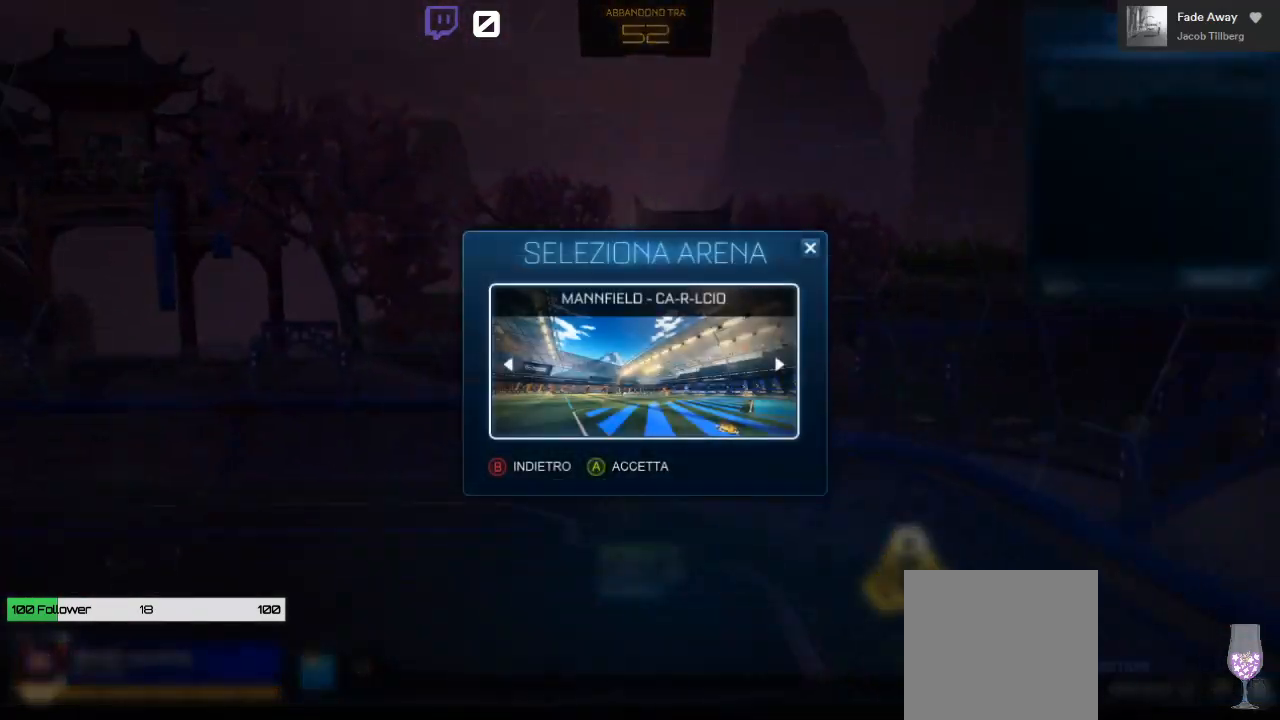
{"buttons": [], "left_stick": "center", "right_stick": "center"}